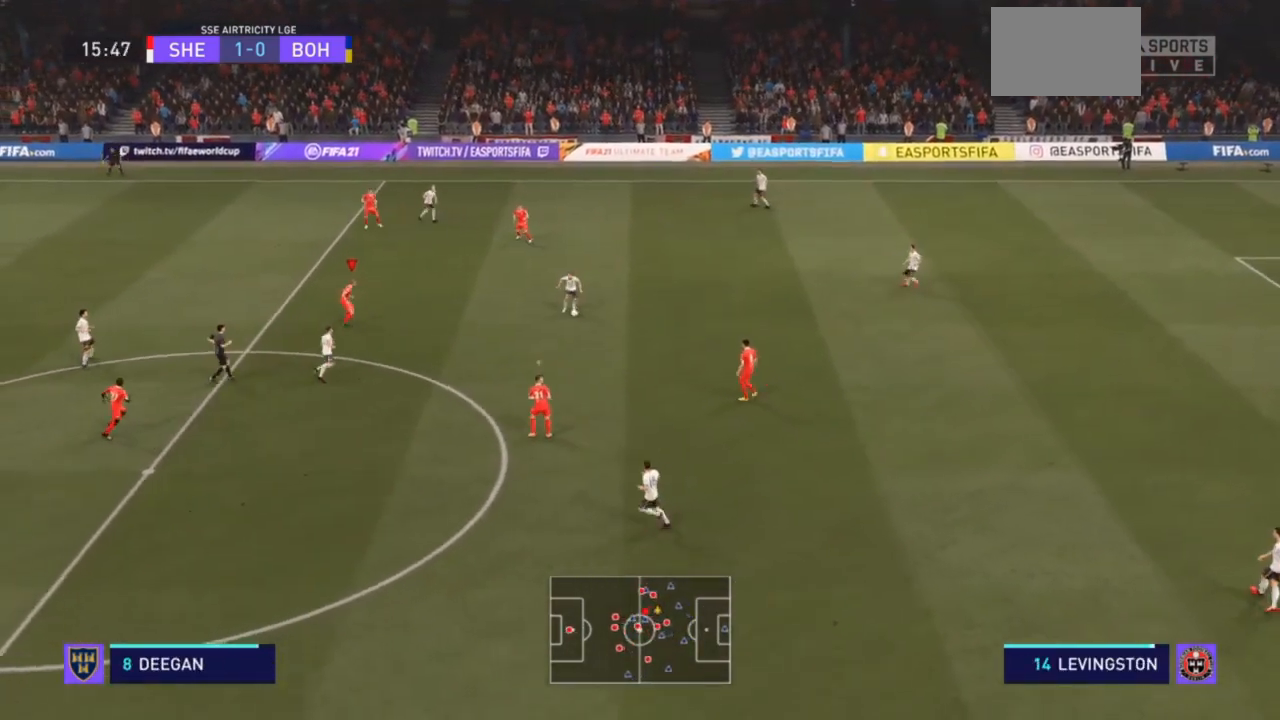
Gameplay with a controller (PlayStation layout); each line is a JSON object with the inputs held at the frame after it (dt_ms = milliseconds from this image to that frame). "events" lists button and stick changes between this image and that frame as [ms after this image, input, new state], when the widget could be followed in between. Not read: L3.
{"dt_ms": 500, "buttons": ["L2", "R2"], "left_stick": "down-right", "right_stick": "center", "events": [[167, "left_stick", "down-right"]]}
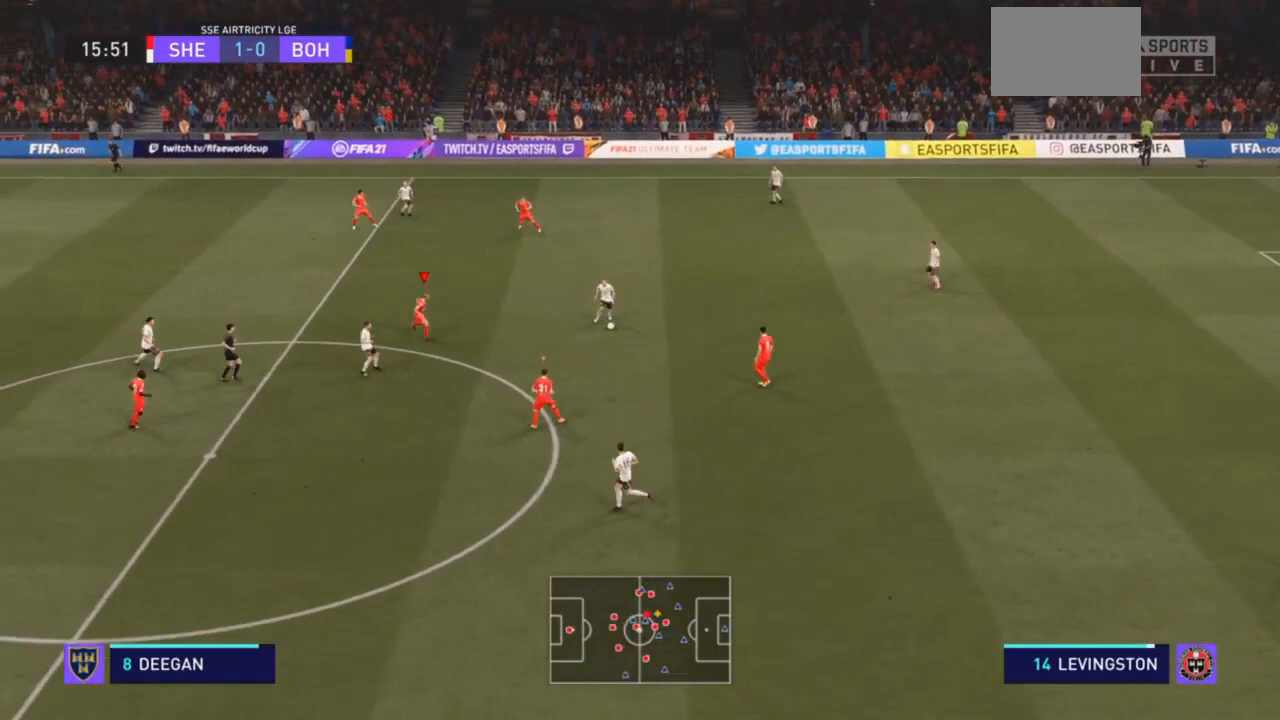
{"dt_ms": 500, "buttons": ["R2"], "left_stick": "down-right", "right_stick": "center", "events": [[133, "left_stick", "center"], [233, "left_stick", "down-right"], [500, "L2", "up"]]}
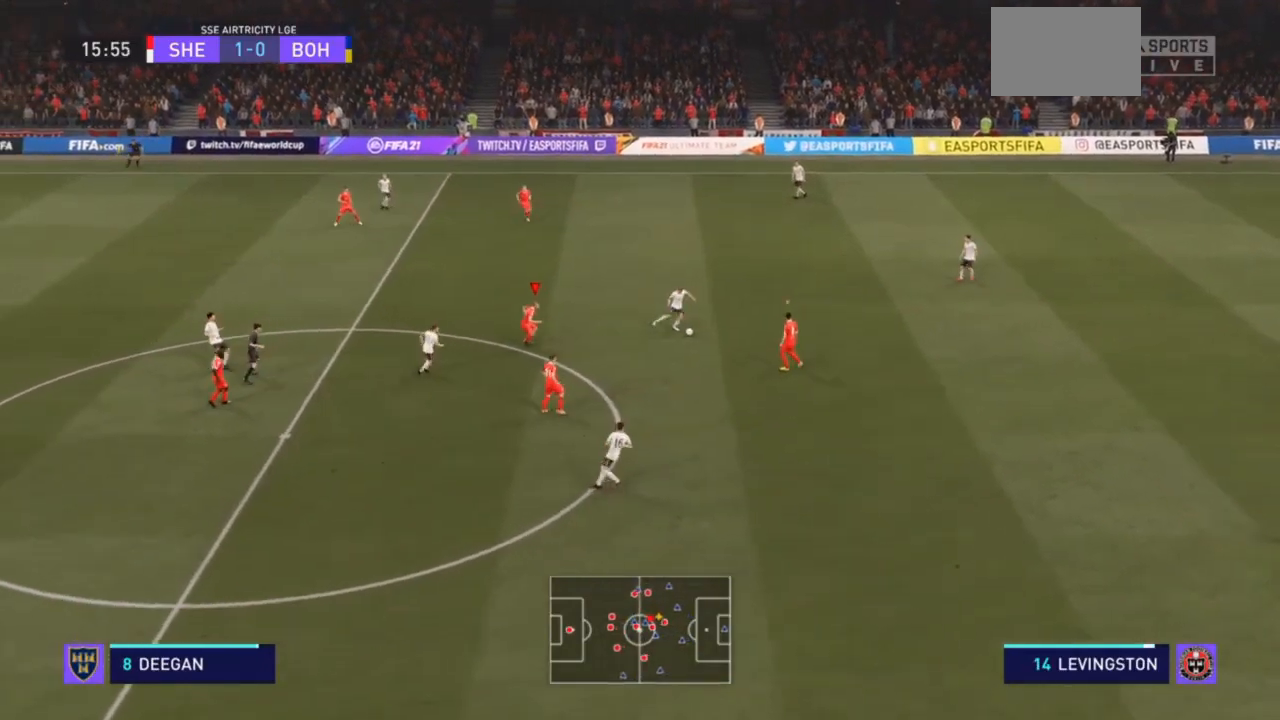
{"dt_ms": 500, "buttons": ["R2"], "left_stick": "down", "right_stick": "center", "events": [[33, "R2", "up"], [67, "L1", "down"], [67, "R2", "down"], [67, "left_stick", "left"], [133, "left_stick", "down-left"], [200, "L1", "up"], [433, "left_stick", "down"]]}
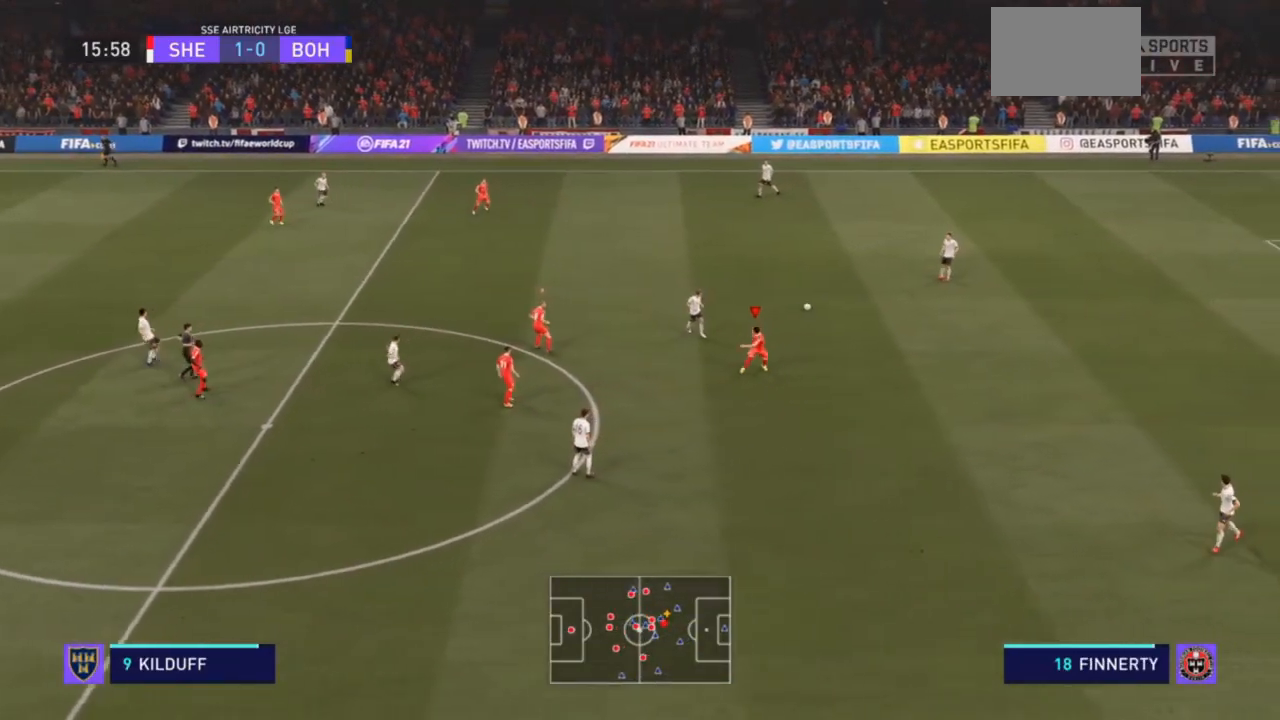
{"dt_ms": 500, "buttons": [], "left_stick": "up-right", "right_stick": "center", "events": [[267, "R2", "up"], [400, "left_stick", "right"], [500, "left_stick", "up-right"]]}
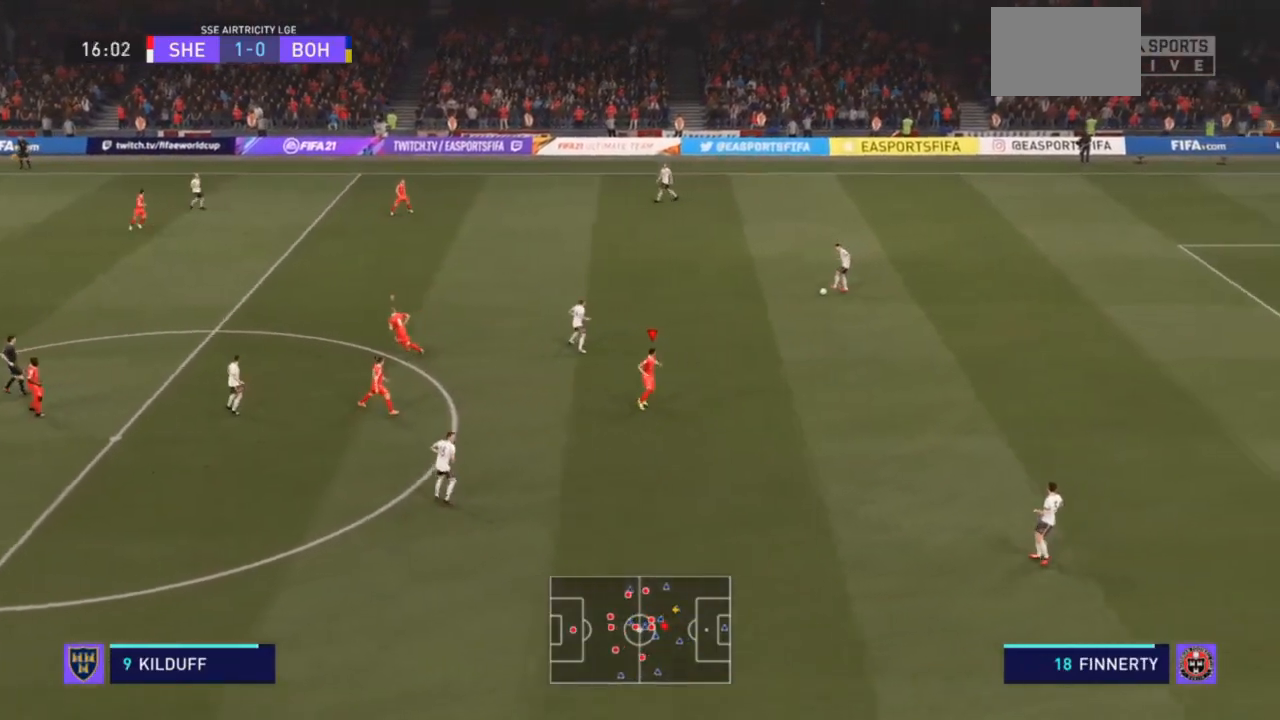
{"dt_ms": 500, "buttons": ["R2"], "left_stick": "up-left", "right_stick": "center", "events": [[167, "left_stick", "up"], [367, "R2", "down"], [400, "left_stick", "up-left"]]}
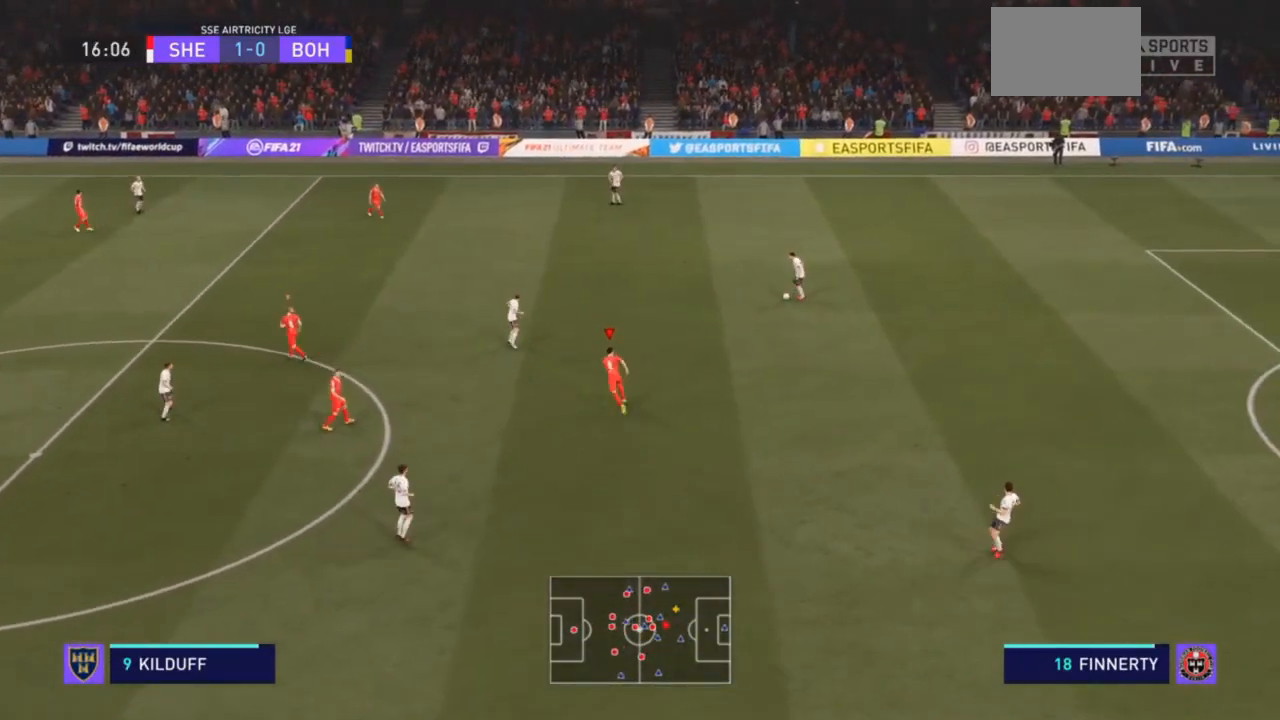
{"dt_ms": 500, "buttons": ["R2"], "left_stick": "up-left", "right_stick": "center", "events": []}
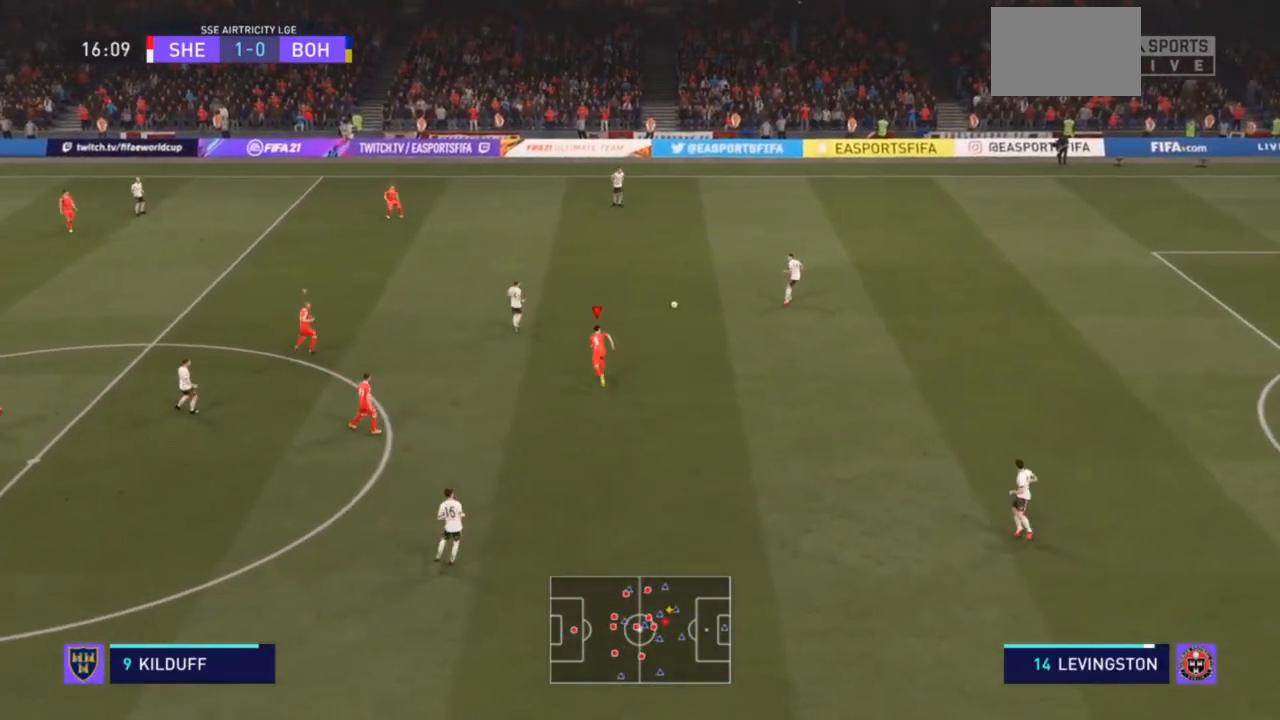
{"dt_ms": 500, "buttons": ["R2"], "left_stick": "up-left", "right_stick": "center", "events": []}
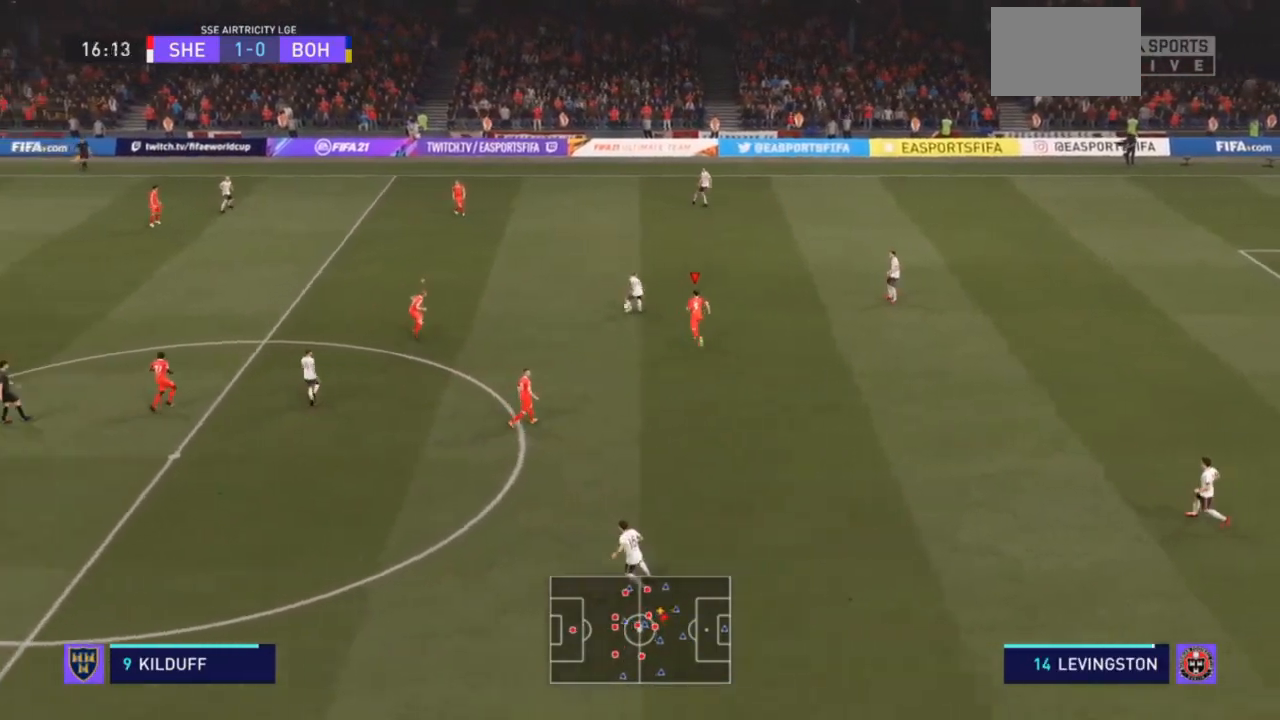
{"dt_ms": 500, "buttons": ["R2"], "left_stick": "up-left", "right_stick": "center", "events": [[200, "L1", "down"], [300, "L1", "up"]]}
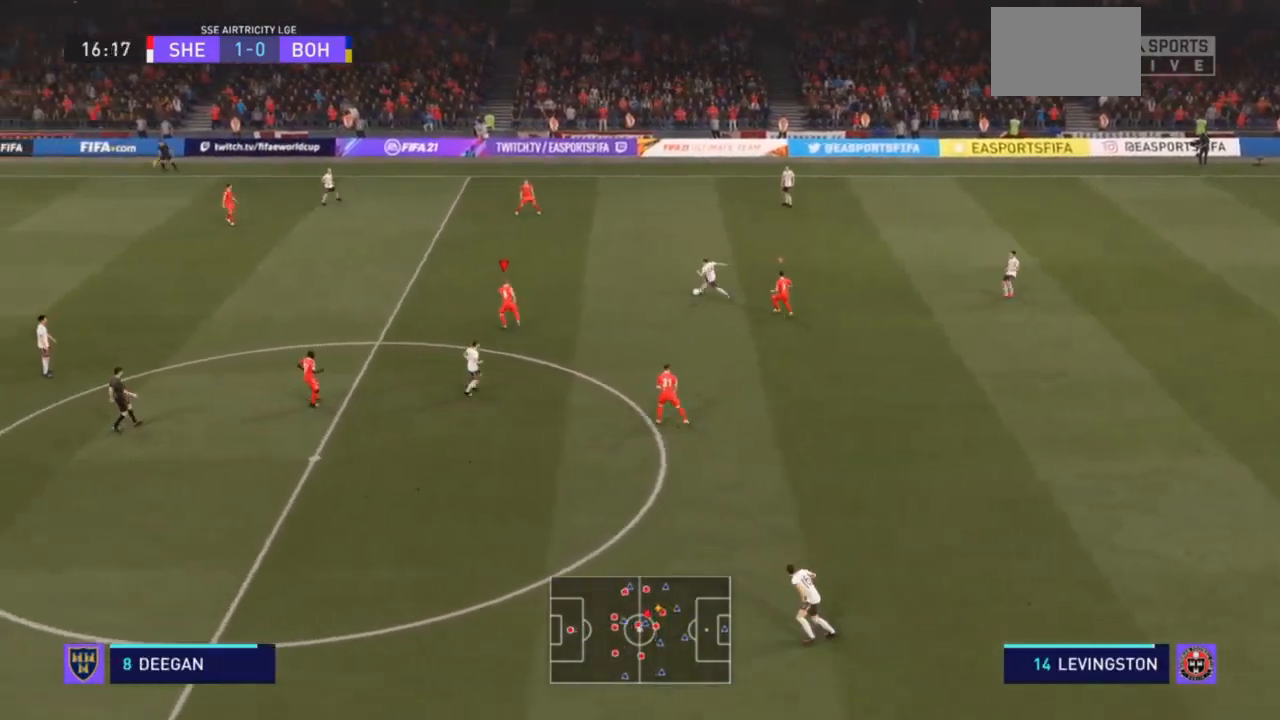
{"dt_ms": 500, "buttons": ["R2"], "left_stick": "up", "right_stick": "center", "events": [[33, "left_stick", "up"]]}
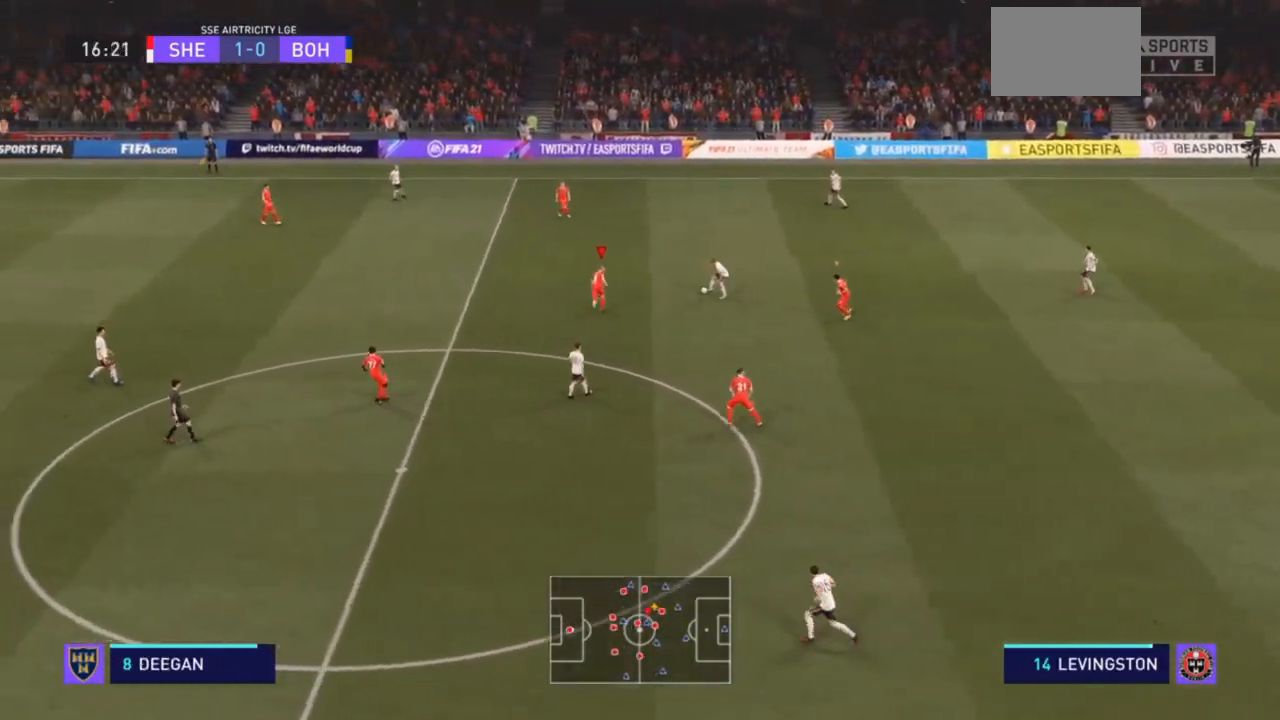
{"dt_ms": 500, "buttons": ["L2", "R2"], "left_stick": "up-right", "right_stick": "center", "events": [[267, "left_stick", "up-right"], [367, "L2", "down"]]}
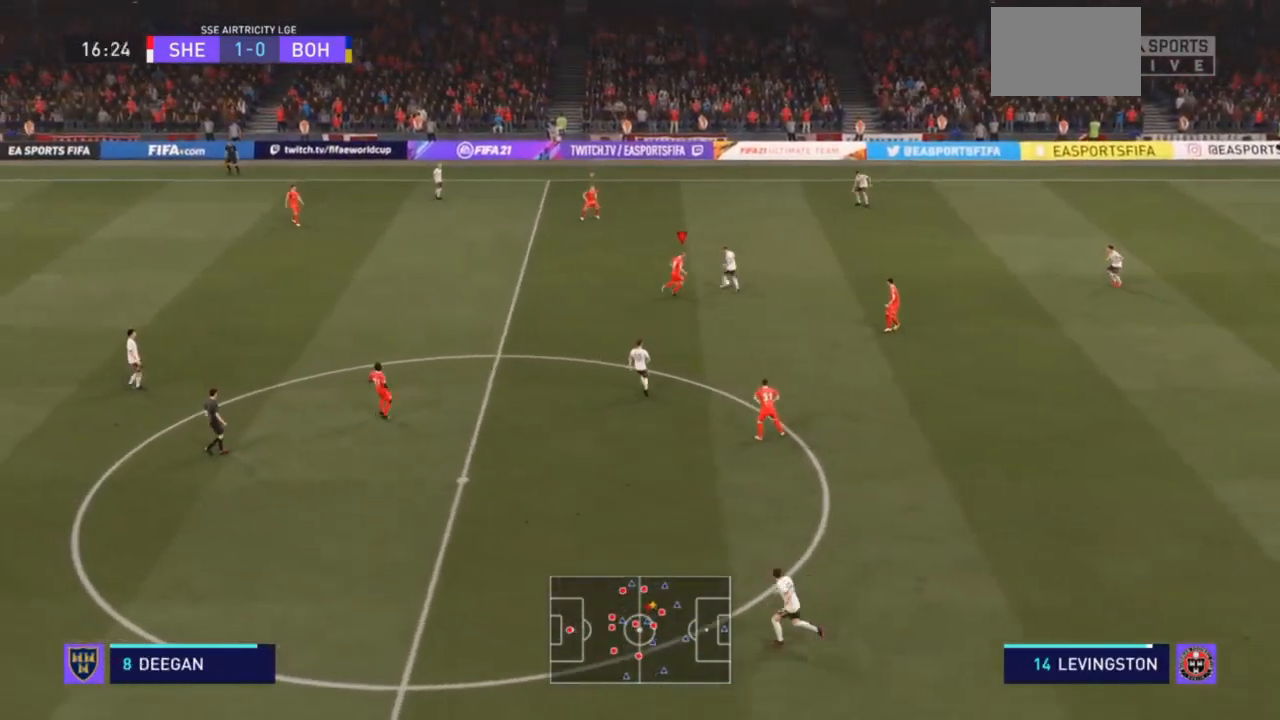
{"dt_ms": 500, "buttons": [], "left_stick": "up", "right_stick": "center", "events": [[33, "CIRCLE", "down"], [67, "left_stick", "up"], [167, "CIRCLE", "up"], [333, "L2", "up"], [367, "R2", "up"]]}
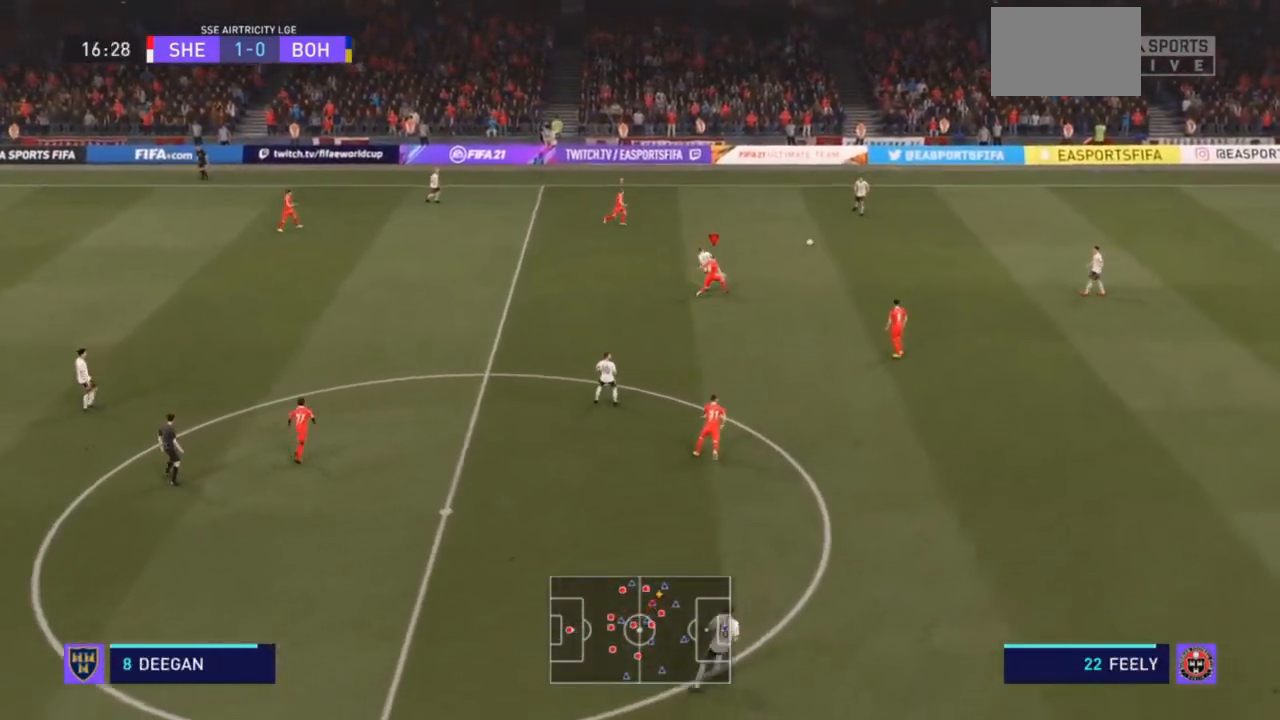
{"dt_ms": 500, "buttons": ["L2"], "left_stick": "up-left", "right_stick": "center", "events": [[33, "left_stick", "up-left"], [200, "L2", "down"]]}
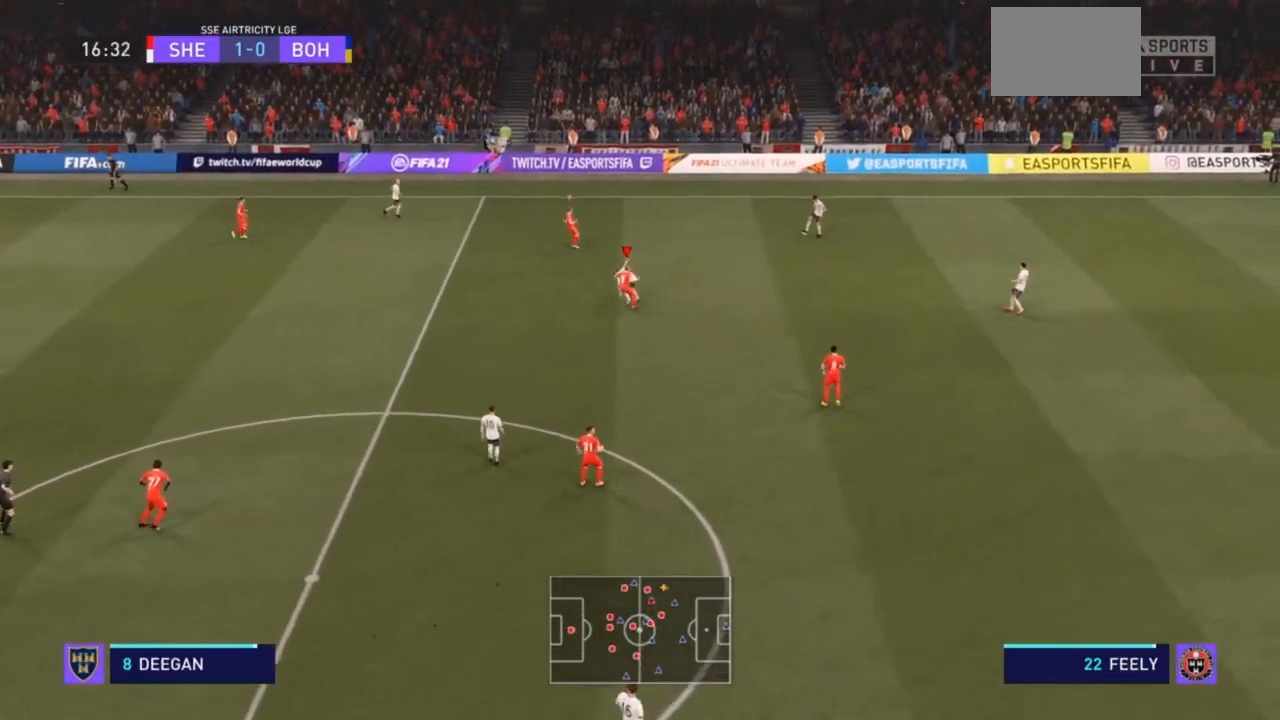
{"dt_ms": 500, "buttons": [], "left_stick": "left", "right_stick": "center", "events": [[167, "left_stick", "left"], [233, "L2", "up"]]}
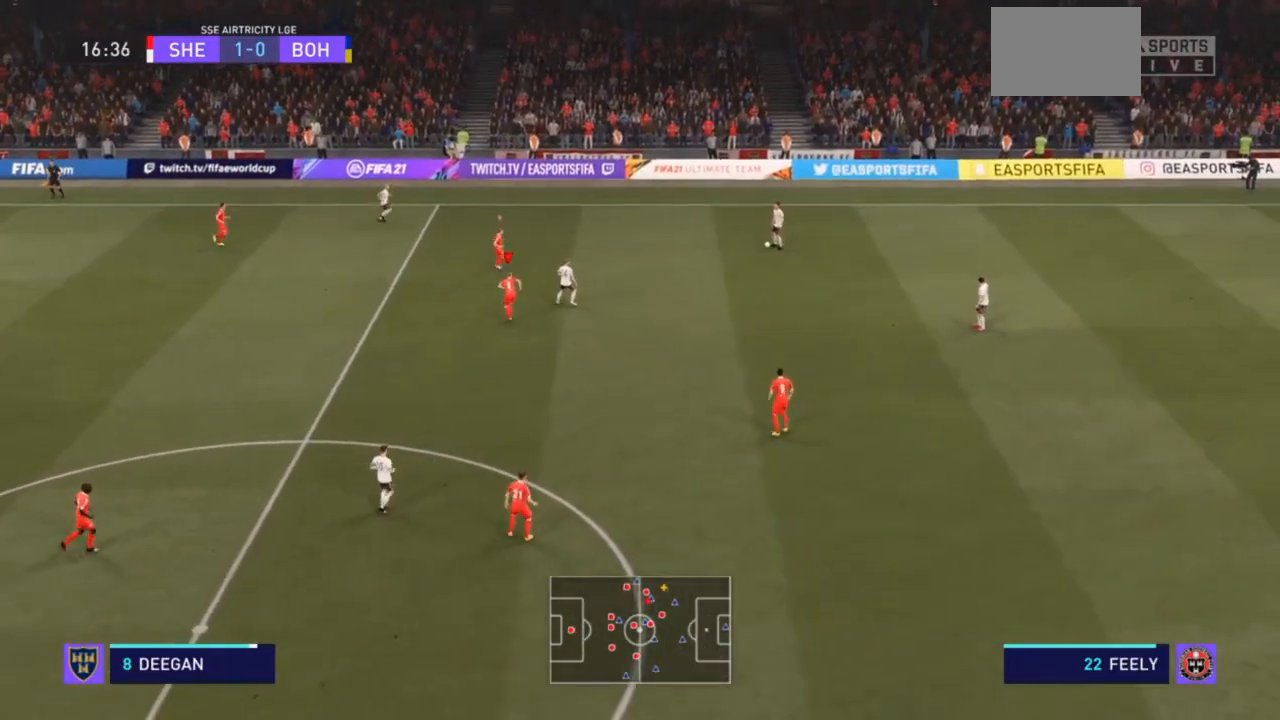
{"dt_ms": 500, "buttons": ["R2"], "left_stick": "right", "right_stick": "center", "events": [[167, "left_stick", "down-left"], [267, "left_stick", "down"], [400, "L1", "down"], [400, "left_stick", "right"], [433, "R2", "down"], [500, "L1", "up"]]}
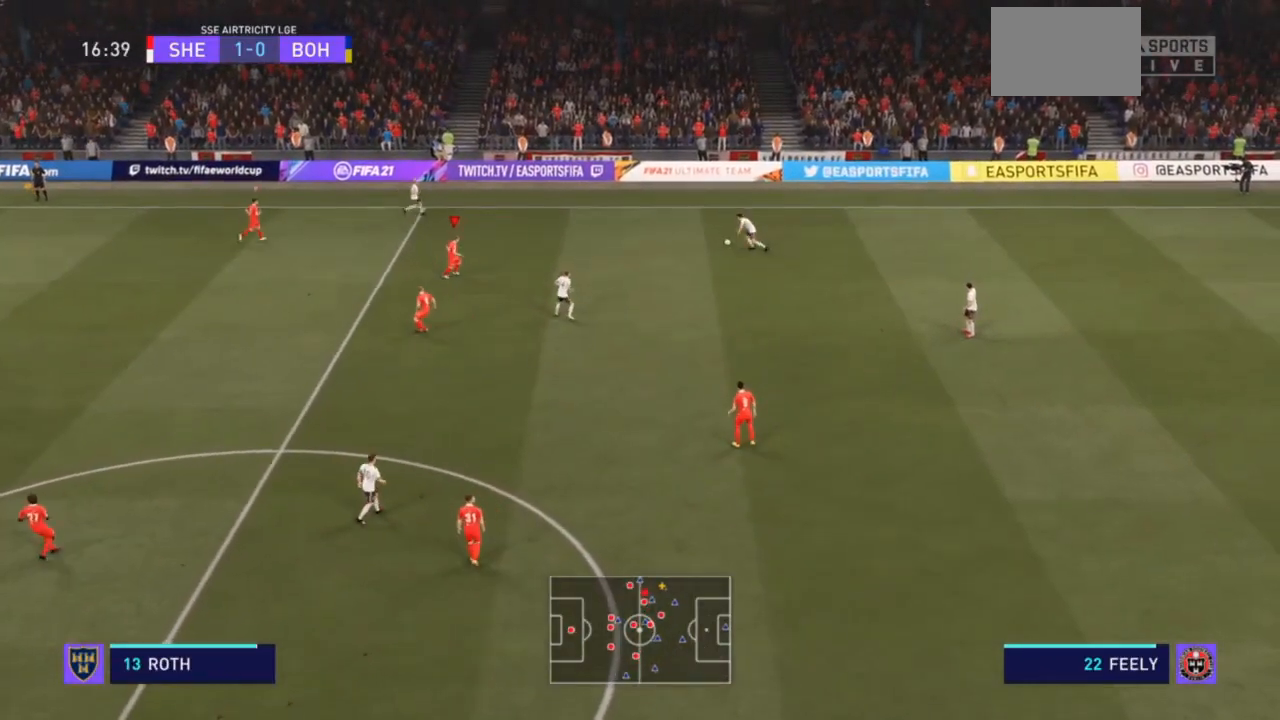
{"dt_ms": 500, "buttons": ["R2"], "left_stick": "right", "right_stick": "center", "events": []}
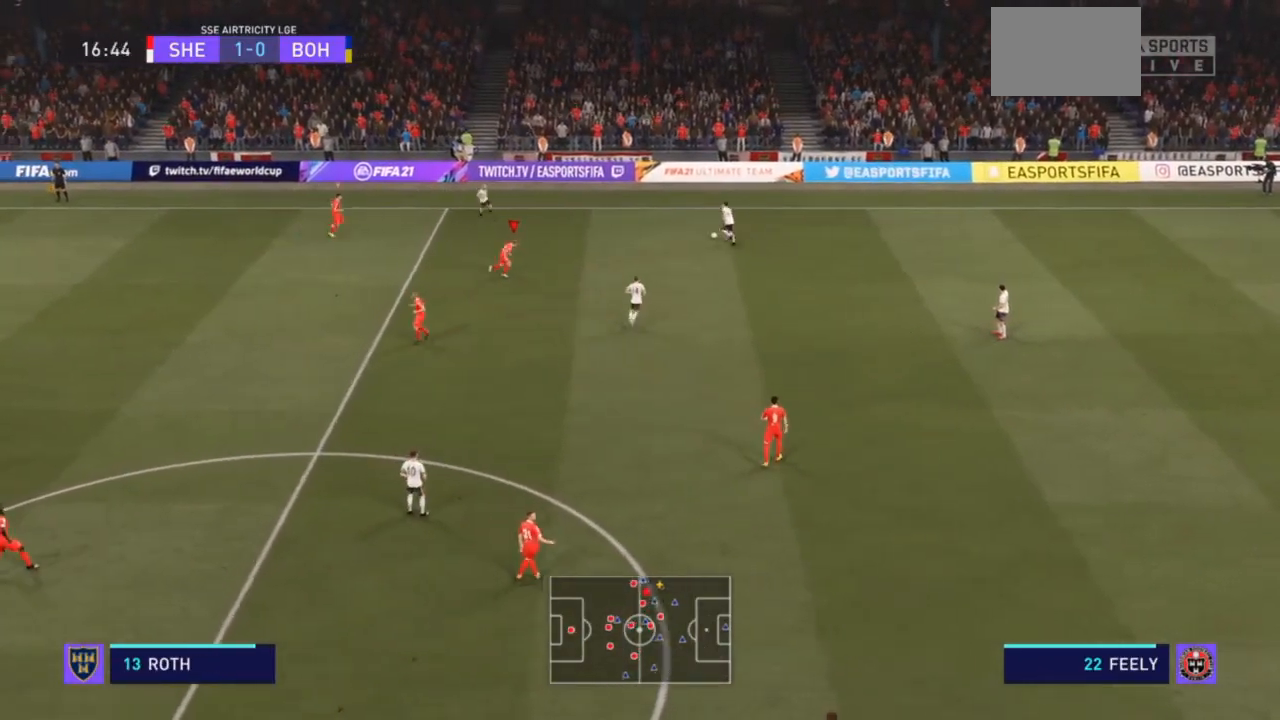
{"dt_ms": 500, "buttons": ["L2", "R2"], "left_stick": "up", "right_stick": "center", "events": [[33, "left_stick", "up-right"], [267, "L2", "down"], [400, "left_stick", "up"]]}
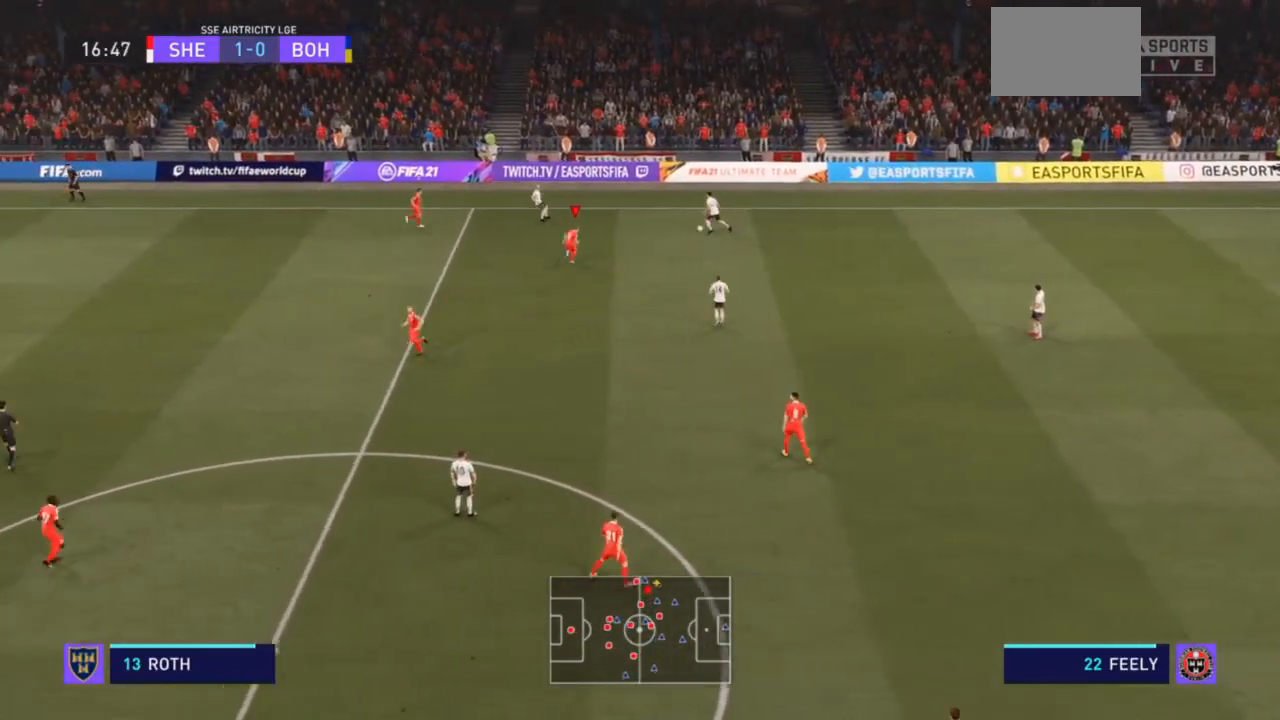
{"dt_ms": 500, "buttons": ["L2", "R2"], "left_stick": "up", "right_stick": "center", "events": []}
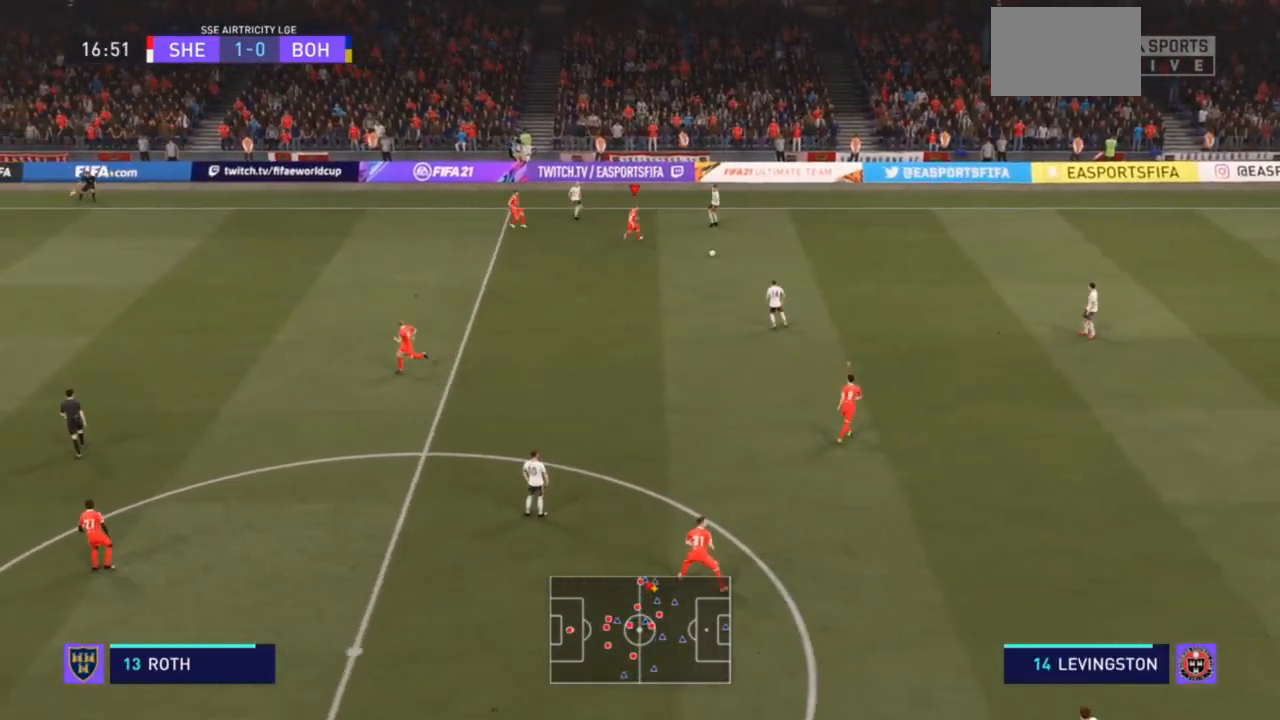
{"dt_ms": 500, "buttons": ["R2"], "left_stick": "down", "right_stick": "center", "events": [[100, "left_stick", "right"], [167, "left_stick", "down-right"], [367, "left_stick", "down"], [500, "L2", "up"]]}
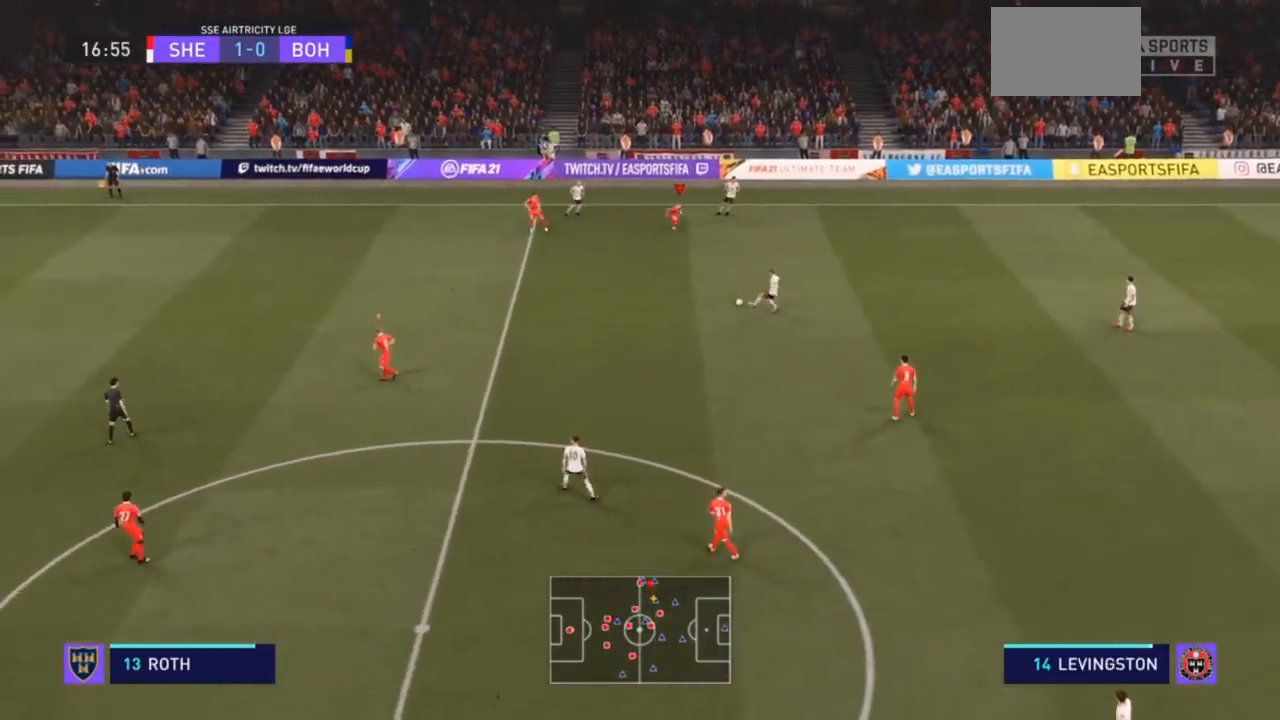
{"dt_ms": 500, "buttons": ["R2"], "left_stick": "down-right", "right_stick": "center", "events": [[67, "R2", "up"], [133, "L1", "down"], [133, "R2", "down"], [233, "L1", "up"], [433, "left_stick", "down-right"]]}
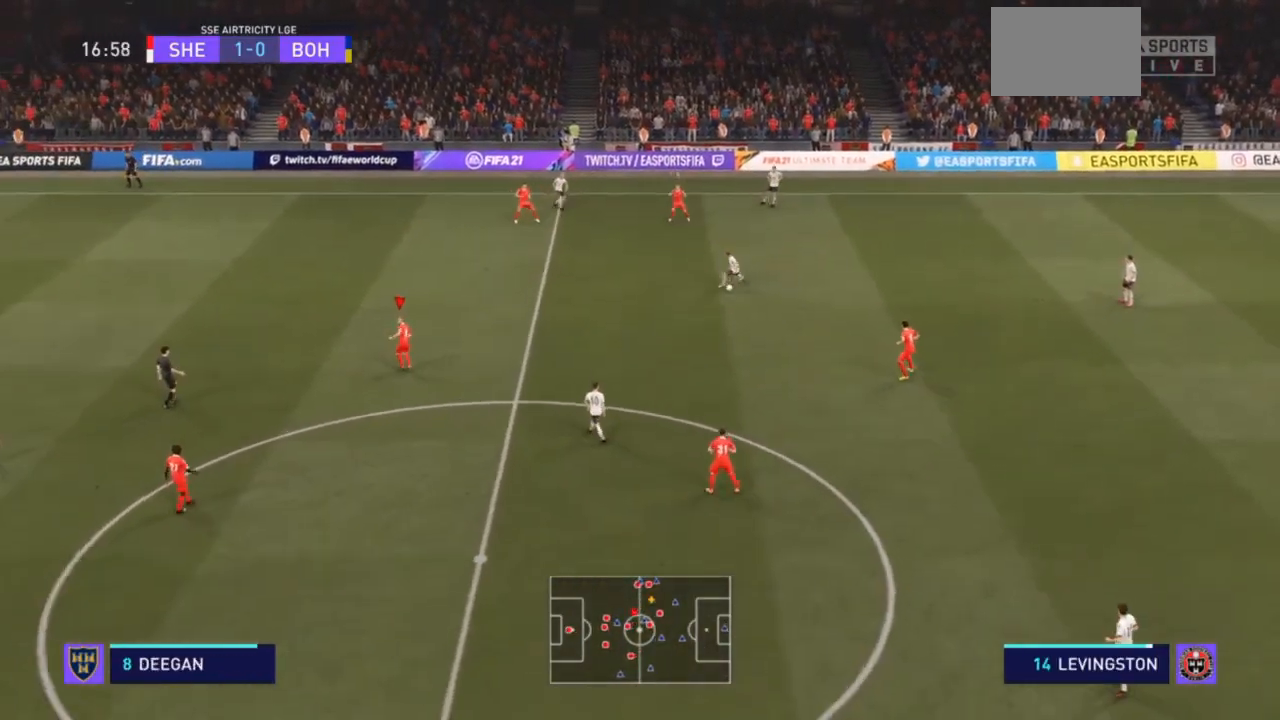
{"dt_ms": 500, "buttons": ["R2"], "left_stick": "right", "right_stick": "center", "events": [[267, "left_stick", "right"]]}
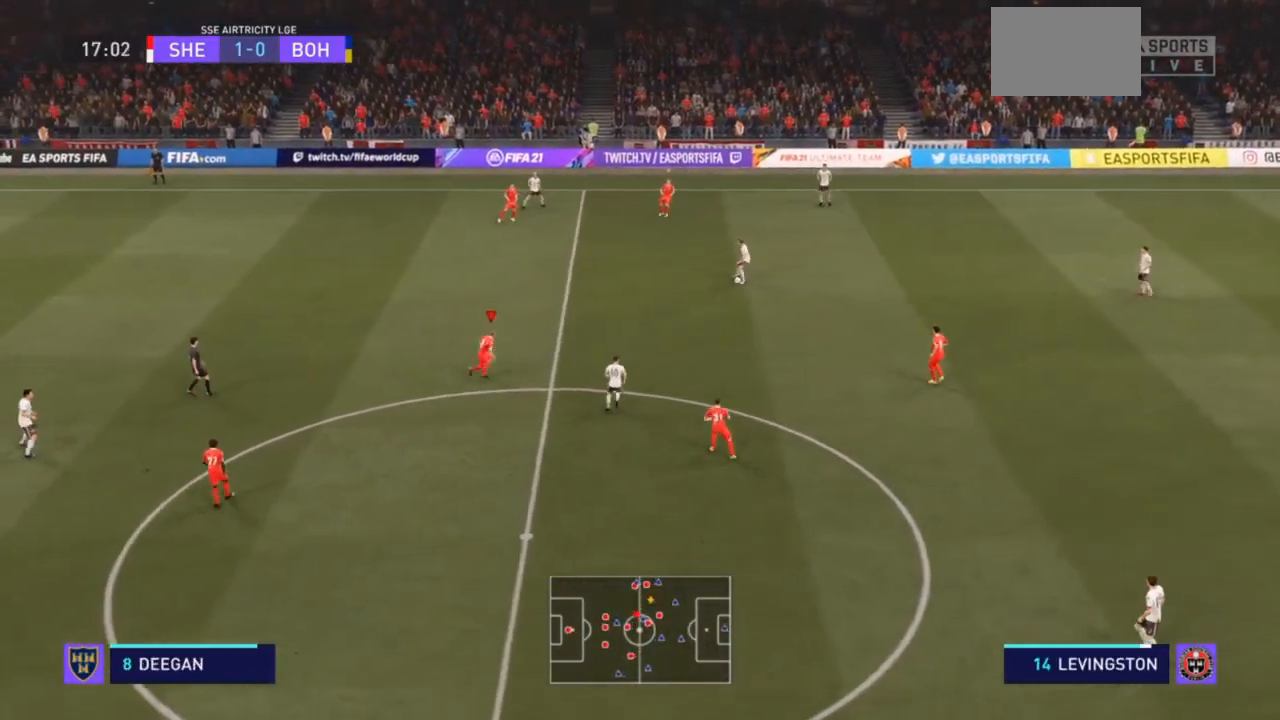
{"dt_ms": 500, "buttons": ["L2", "R2"], "left_stick": "up-right", "right_stick": "center", "events": [[100, "left_stick", "up-right"], [133, "L2", "down"]]}
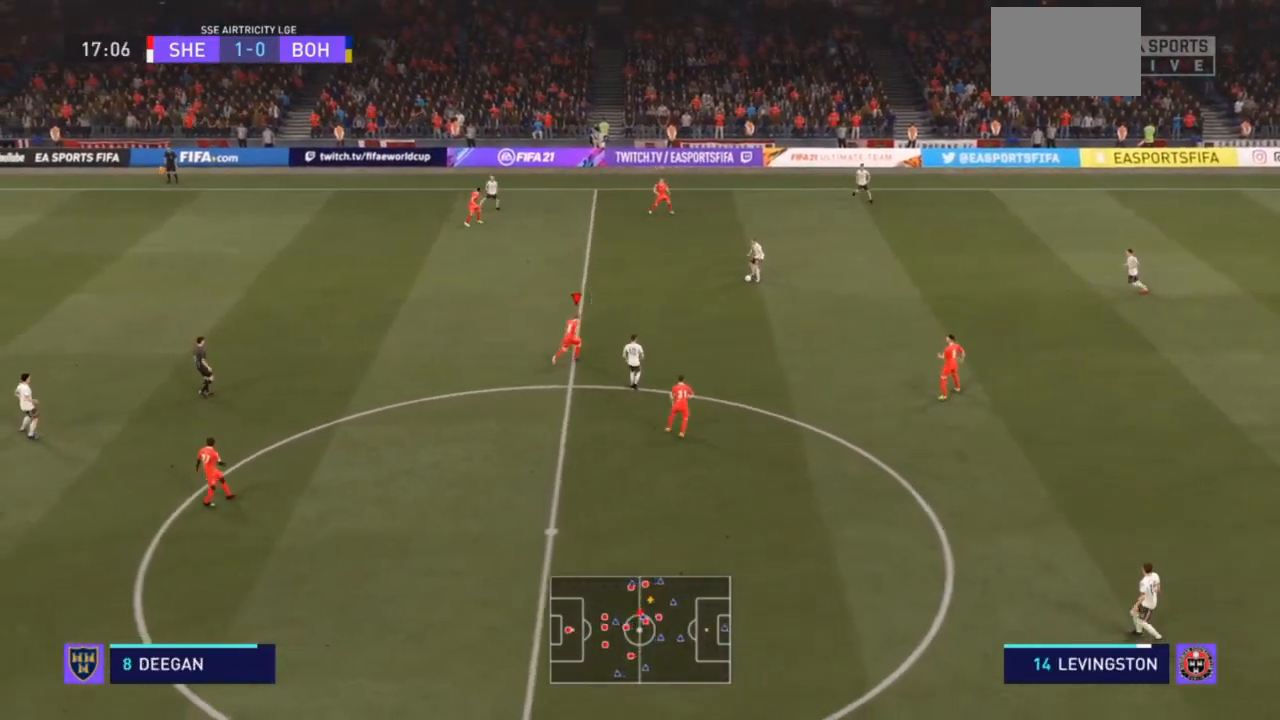
{"dt_ms": 500, "buttons": ["L2", "R2"], "left_stick": "up", "right_stick": "center", "events": [[233, "left_stick", "up"]]}
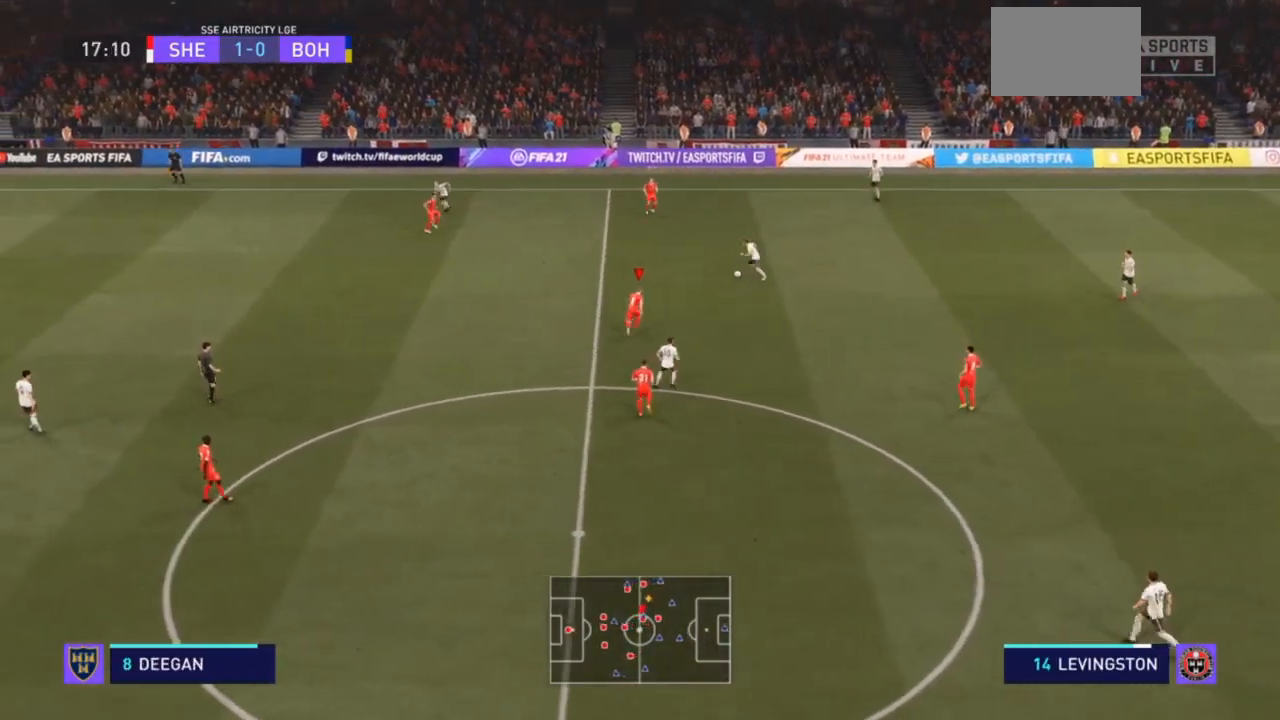
{"dt_ms": 500, "buttons": ["L2", "R2"], "left_stick": "up", "right_stick": "center", "events": []}
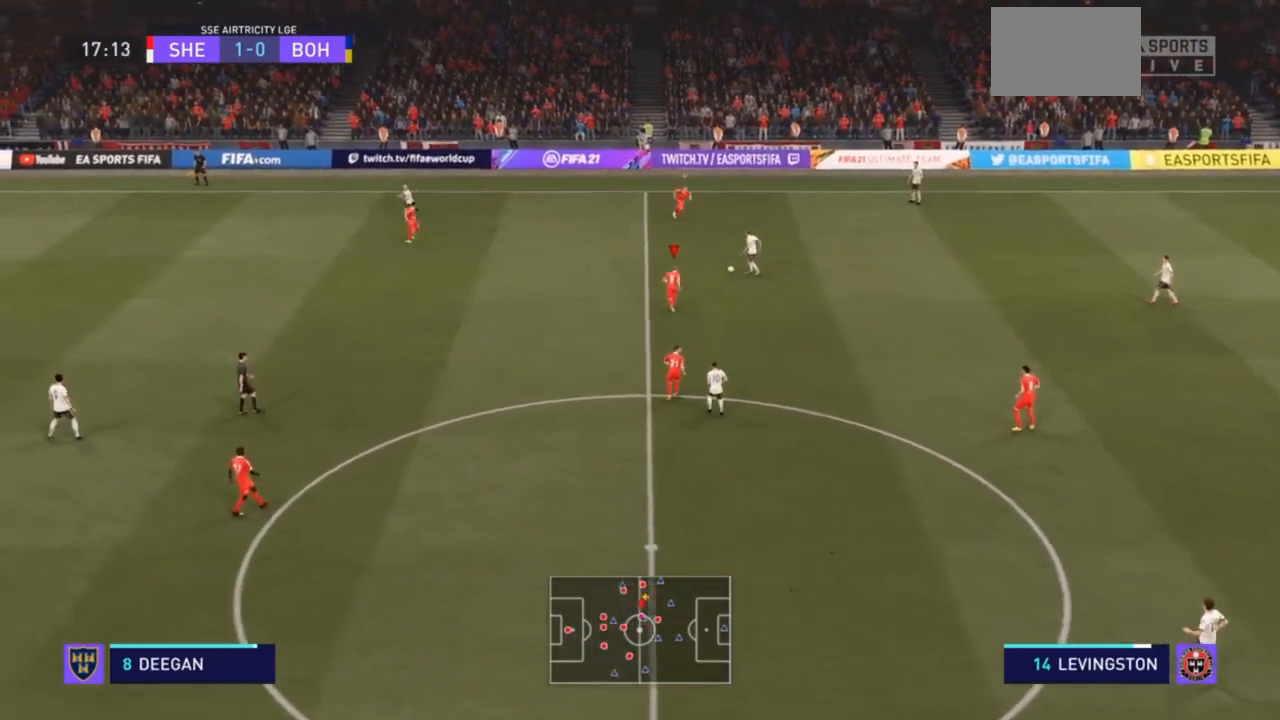
{"dt_ms": 500, "buttons": ["R2"], "left_stick": "up", "right_stick": "center", "events": [[467, "L2", "up"]]}
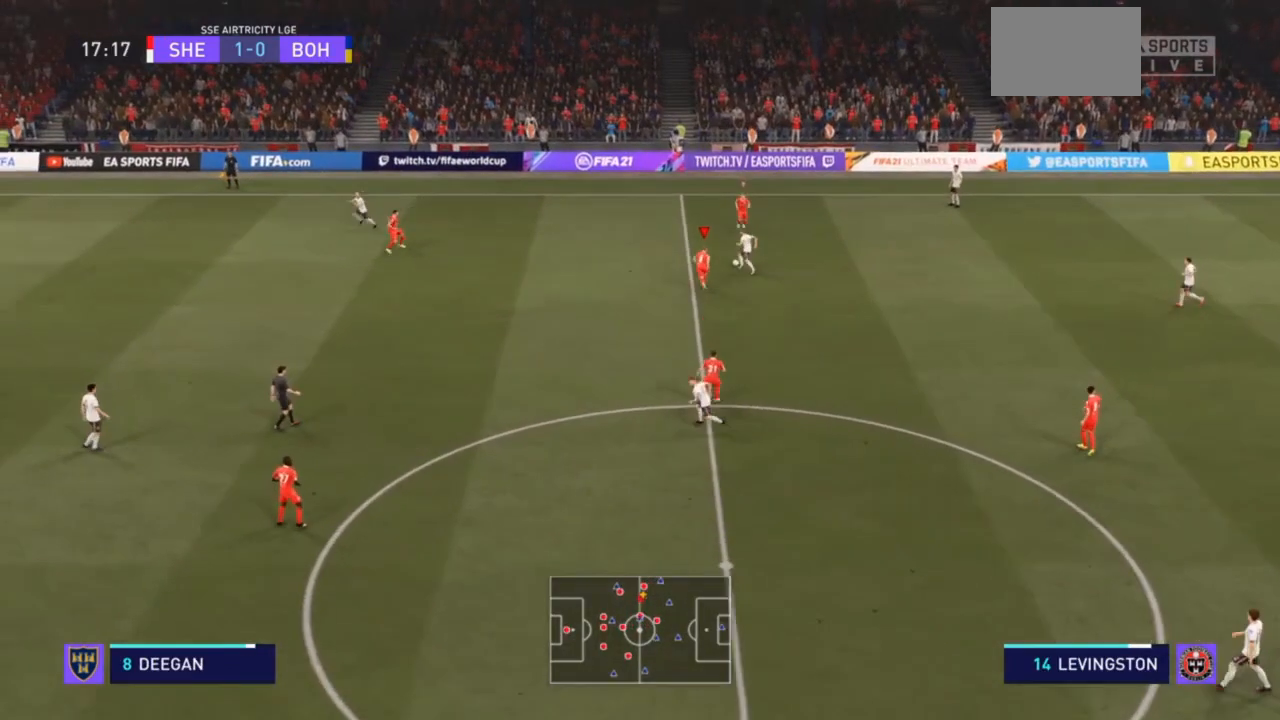
{"dt_ms": 500, "buttons": ["R2"], "left_stick": "up", "right_stick": "center", "events": []}
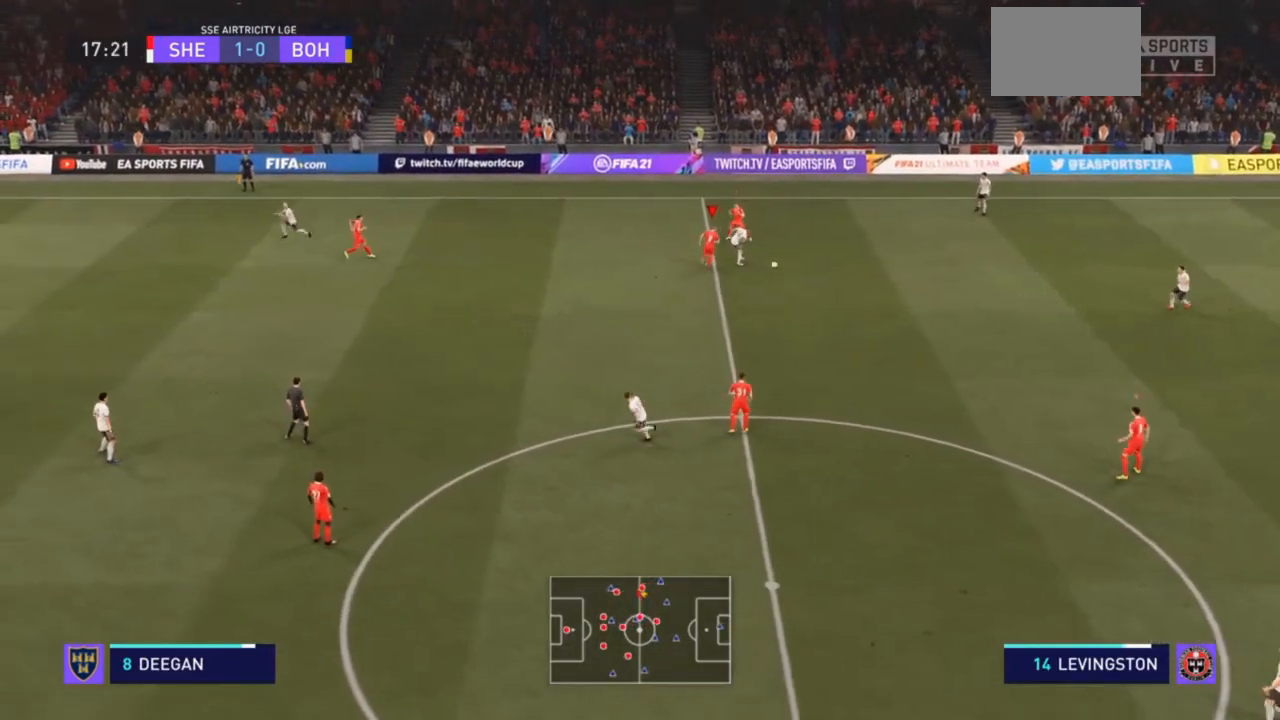
{"dt_ms": 500, "buttons": ["L2", "R2"], "left_stick": "down", "right_stick": "center", "events": [[33, "left_stick", "up-right"], [67, "L2", "down"], [133, "left_stick", "right"], [200, "R2", "up"], [233, "left_stick", "down-right"], [267, "R2", "down"], [433, "left_stick", "down"]]}
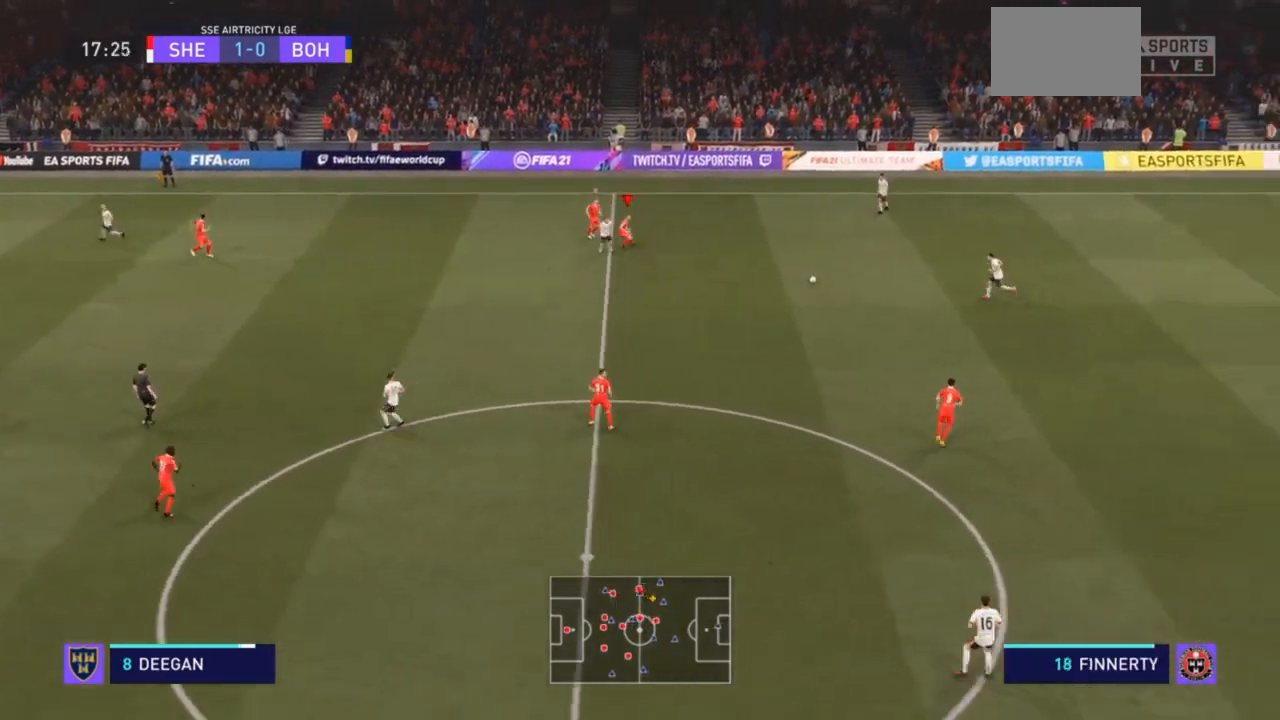
{"dt_ms": 500, "buttons": ["R2"], "left_stick": "down", "right_stick": "center", "events": [[500, "L2", "up"]]}
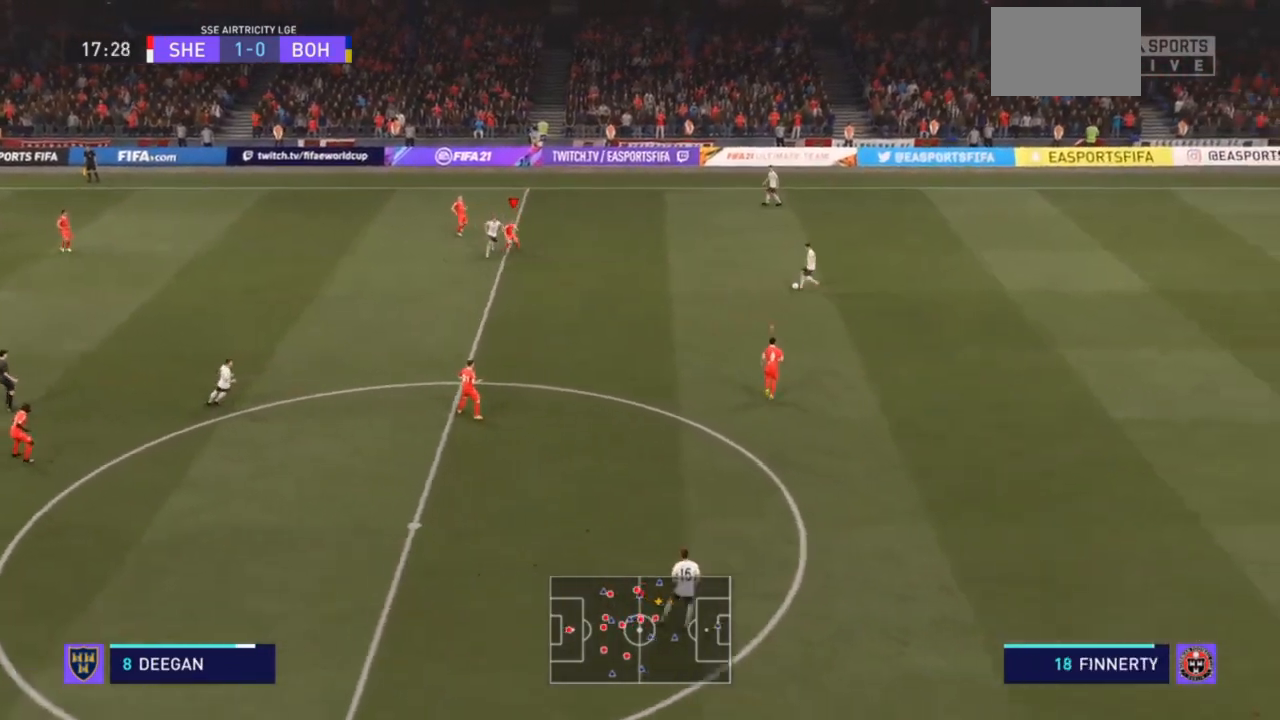
{"dt_ms": 500, "buttons": [], "left_stick": "down", "right_stick": "center", "events": [[433, "R2", "up"]]}
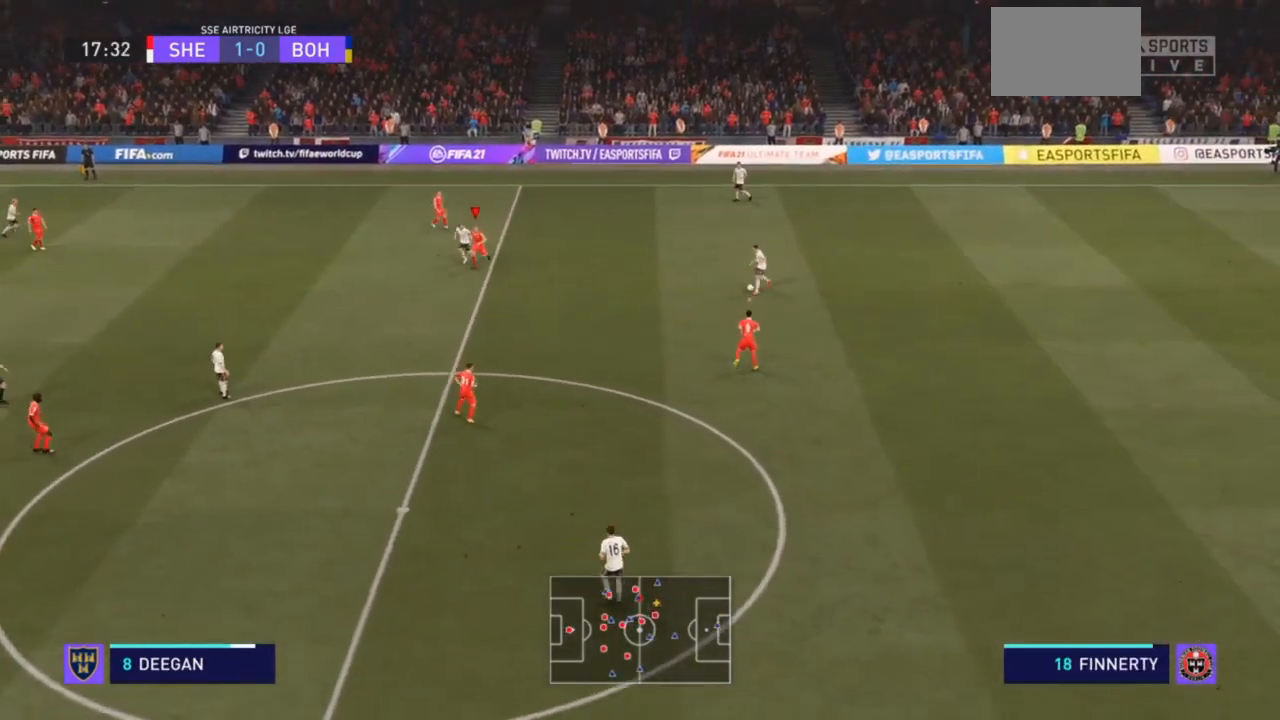
{"dt_ms": 1000, "buttons": ["R2"], "left_stick": "up", "right_stick": "center"}
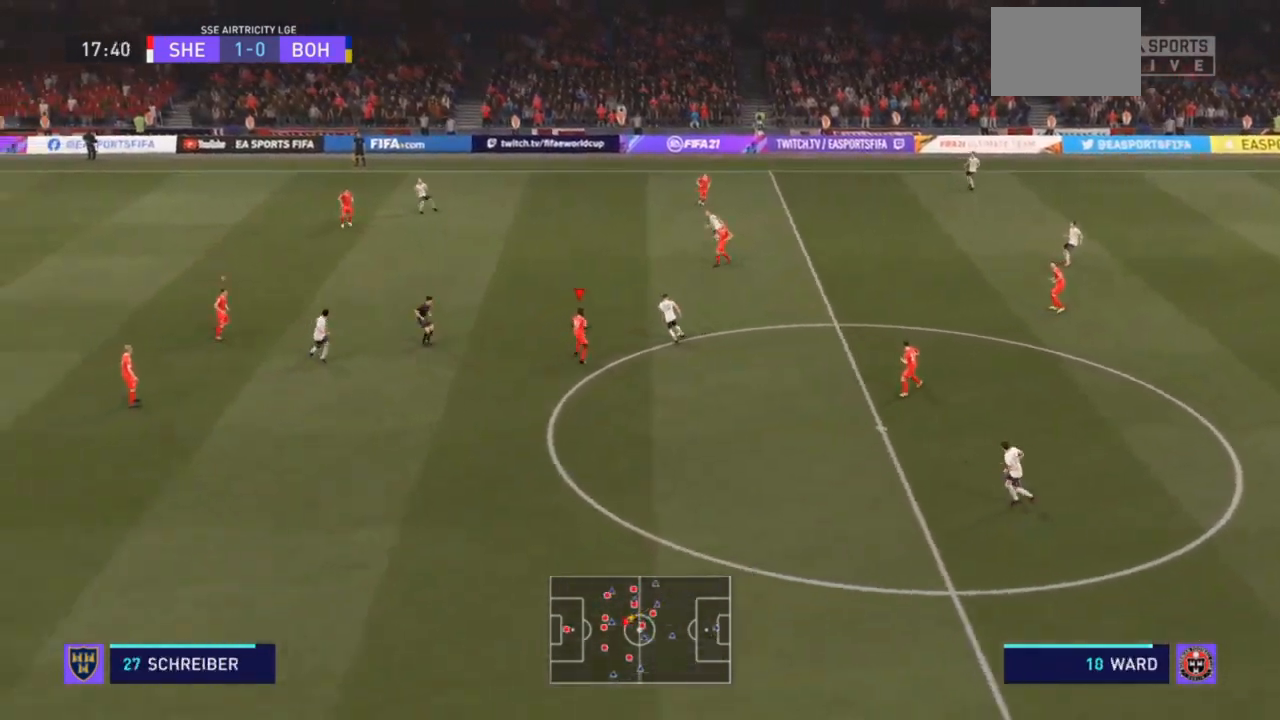
{"dt_ms": 500, "buttons": ["L2", "R2"], "left_stick": "up", "right_stick": "center", "events": [[67, "R2", "up"], [67, "left_stick", "up-right"], [200, "L2", "down"], [300, "R2", "down"], [500, "left_stick", "up"]]}
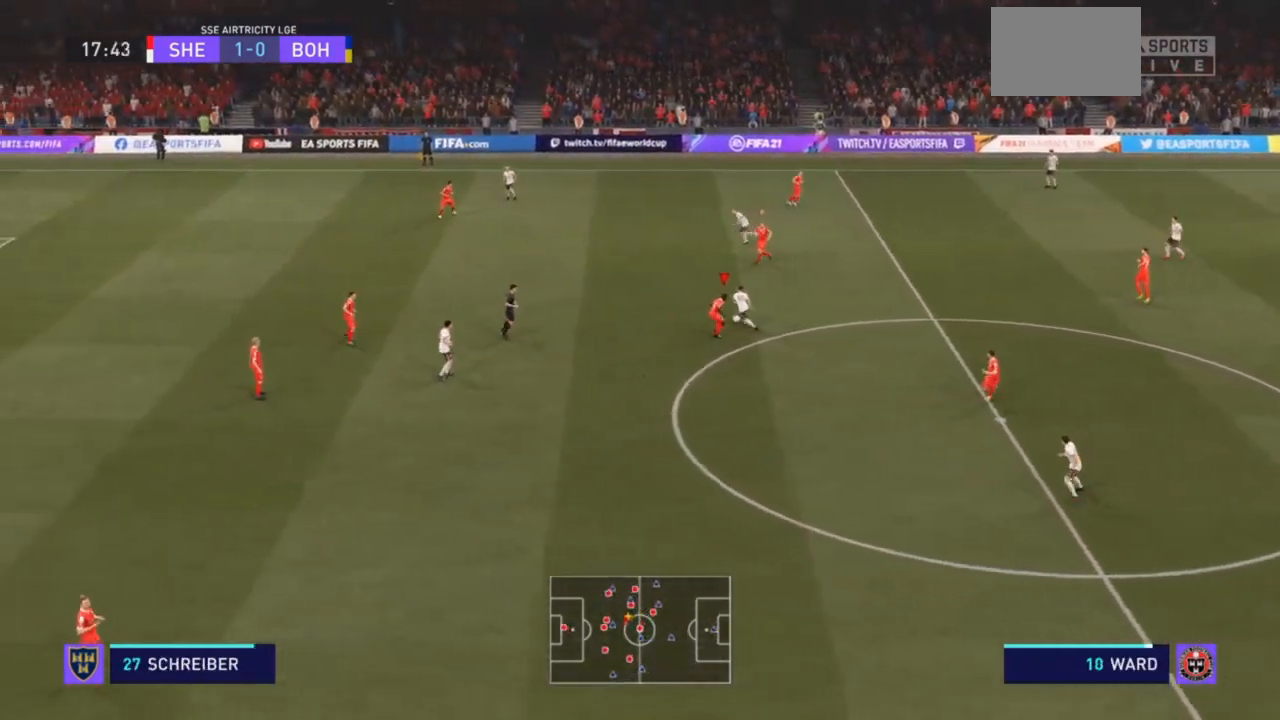
{"dt_ms": 500, "buttons": ["R2"], "left_stick": "up-left", "right_stick": "center", "events": [[33, "CIRCLE", "down"], [100, "left_stick", "up-left"], [167, "CIRCLE", "up"], [400, "L2", "up"]]}